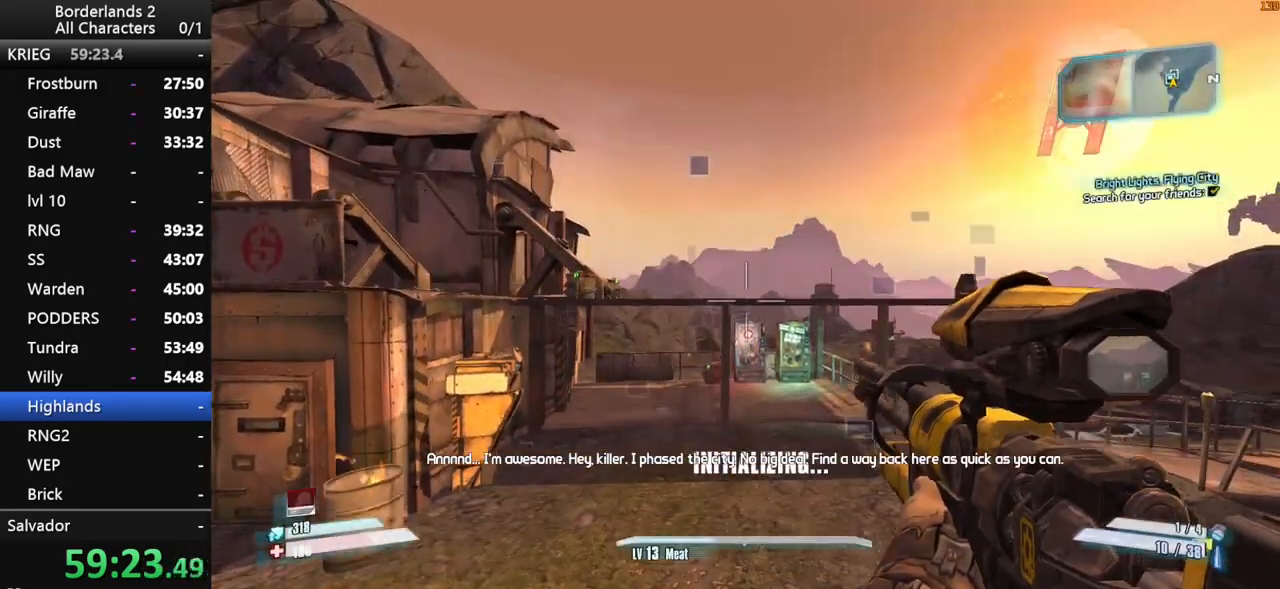
Gameplay with keyboard and mouse; each line is a JSON object with the keys and mouse buttons held at the frame after it. "events" lists presses ("down") and releases ("up") of "1", "2", "3", "4", "a", "b", "c", "ctrl", "d", "down", "e", "end", "escape", "f", "g", "left", "q", "r", "return", "right", "s", "shift", "space", "t", "up", "v", "w", "x", "y", "z", "mouse_left", "mouse_middle", "mouse_right", "mouse_wheel_up" and "mouse_wheel_down" between this image and that frame as [ms after this image, input, new state], when the widget could be followed in between. "mouse_left", "mouse_middle", "mouse_right", "mouse_wheel_up", "mouse_wheel_down" = the "left", "middle", "right", "wheel_up", "wheel_down" buttons of the "mouse" list. No other keys are recorded. "mouse_move" is the direction in which the mouse moves at that frame (one of eight, or "still"), when it could be read. Not read: other_keys tab.
{"keys": [], "mouse": [], "mouse_move": "still", "events": [[83, "escape", "down"], [183, "escape", "up"], [233, "end", "down"], [233, "space", "down"], [266, "space", "up"], [316, "up", "down"], [366, "end", "up"], [416, "up", "up"]]}
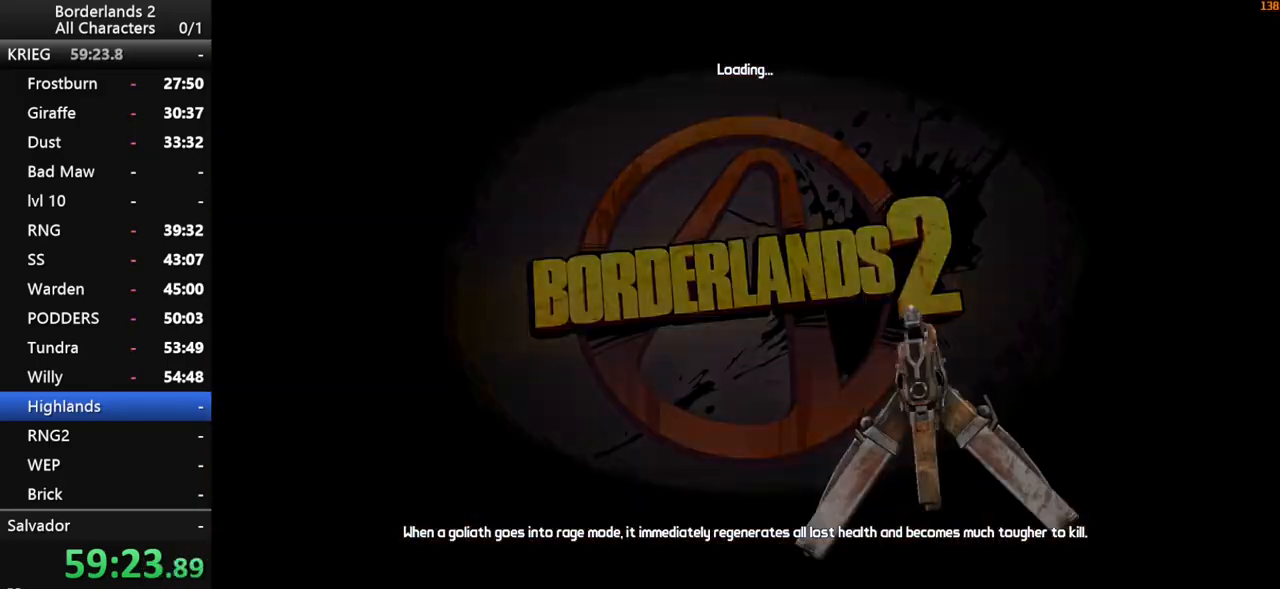
{"keys": [], "mouse": [], "mouse_move": "still", "events": []}
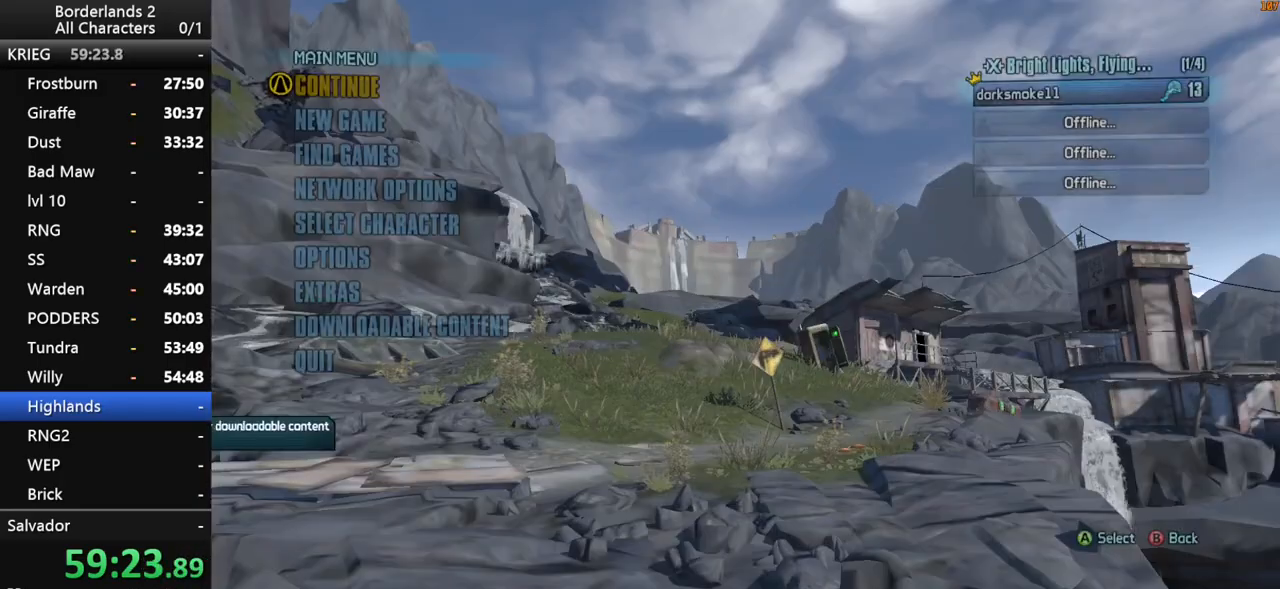
{"keys": [], "mouse": [], "mouse_move": "still", "events": []}
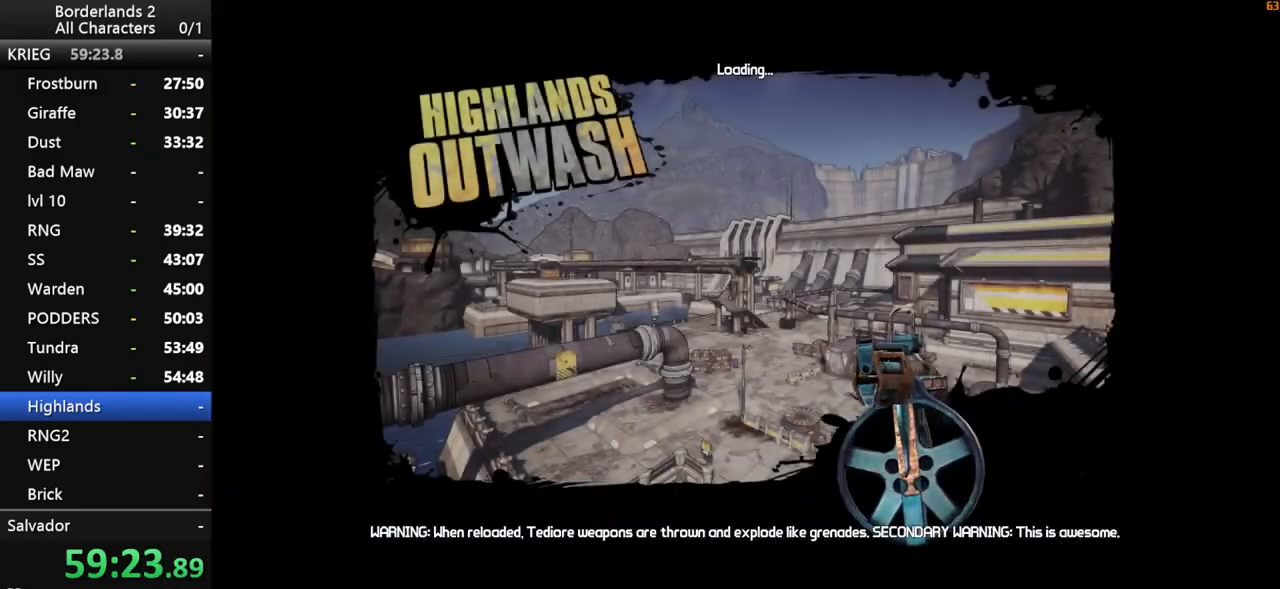
{"keys": [], "mouse": [], "mouse_move": "up-right", "events": []}
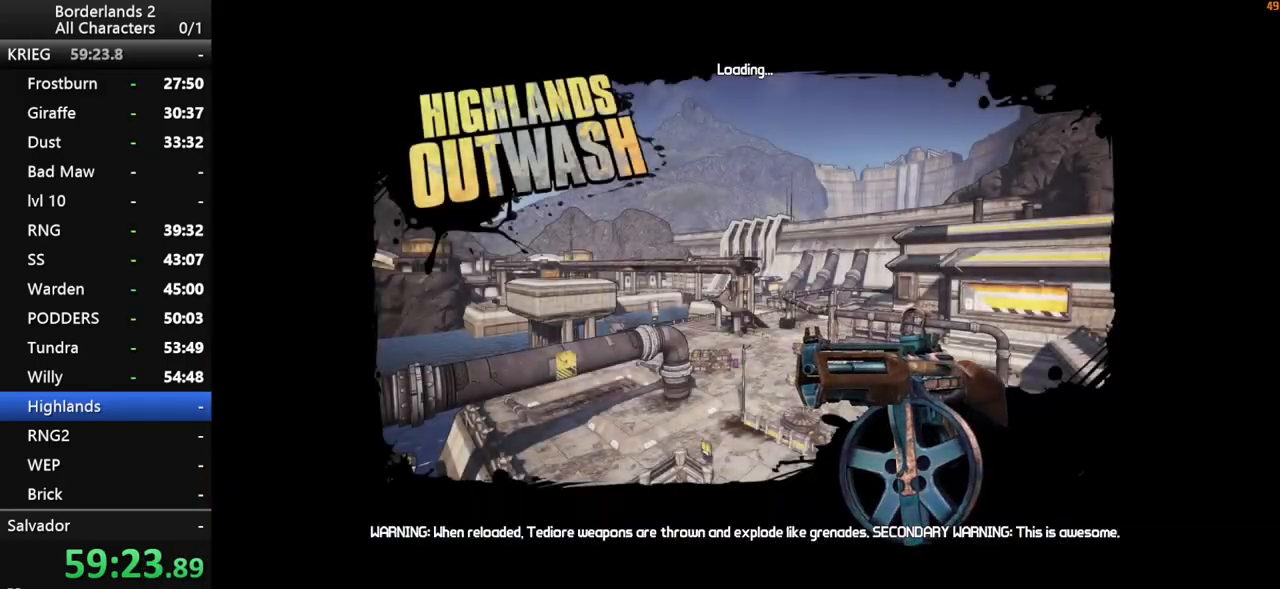
{"keys": [], "mouse": [], "mouse_move": "down-left", "events": []}
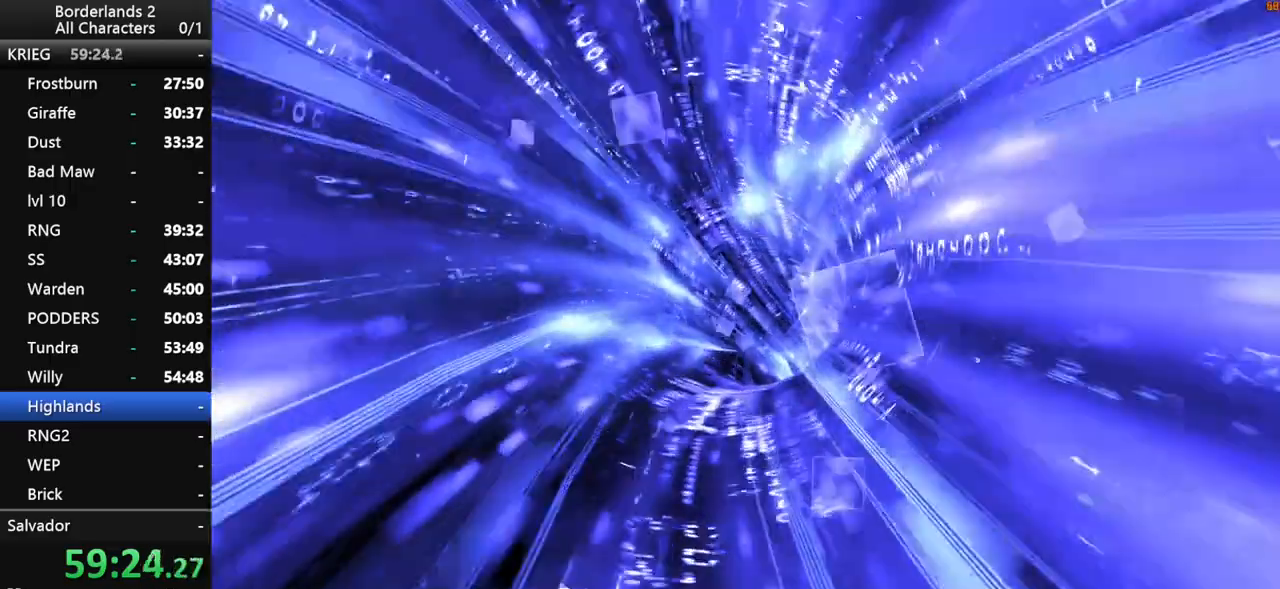
{"keys": [], "mouse": [], "mouse_move": "still", "events": []}
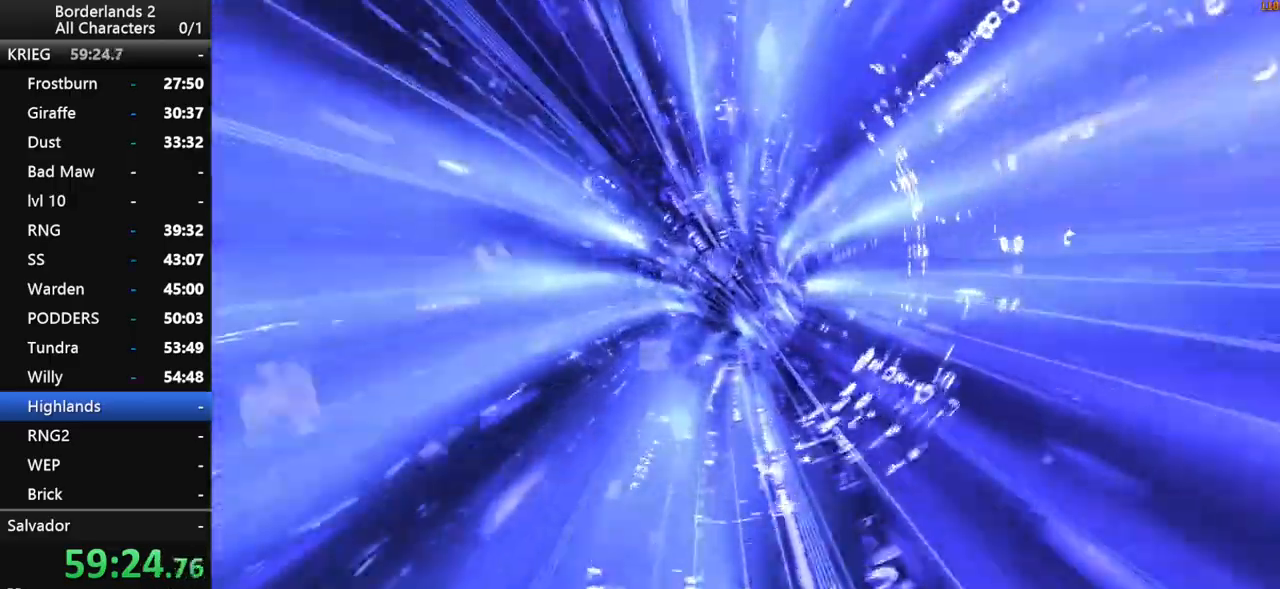
{"keys": [], "mouse": [], "mouse_move": "still", "events": []}
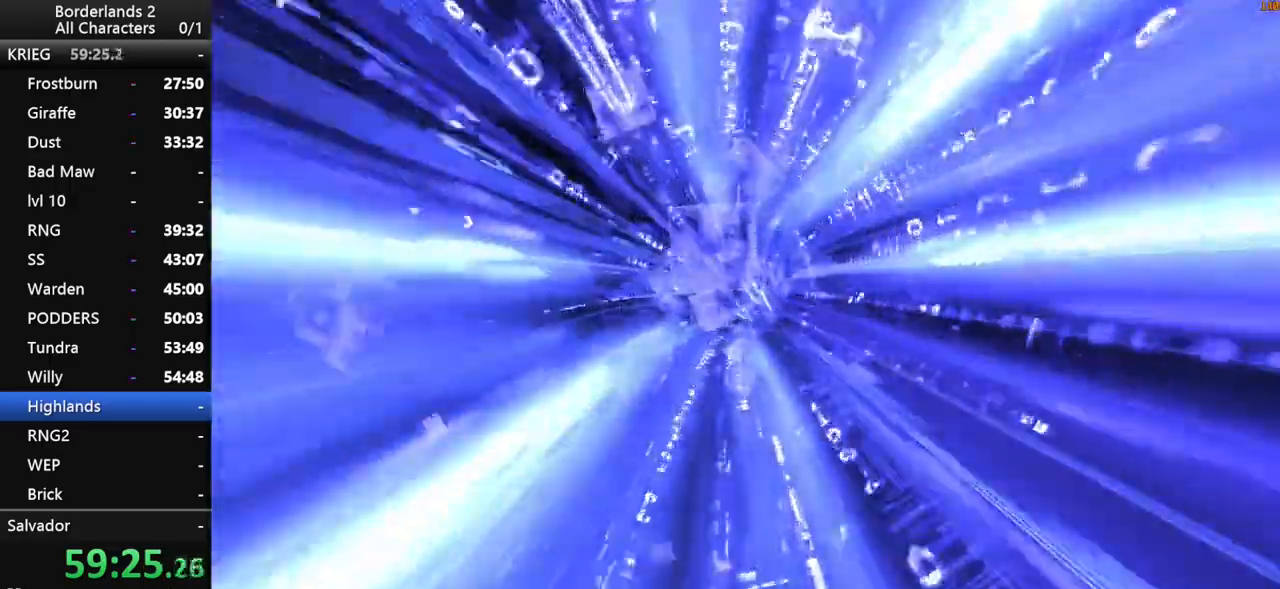
{"keys": [], "mouse": [], "mouse_move": "still", "events": []}
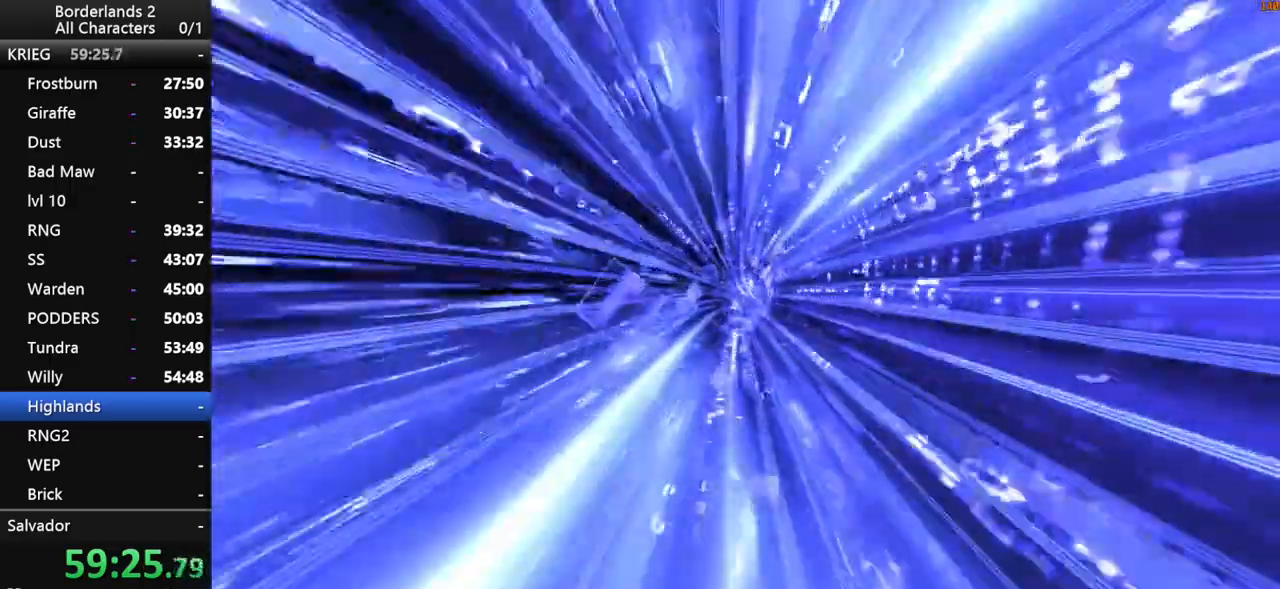
{"keys": [], "mouse": [], "mouse_move": "still", "events": []}
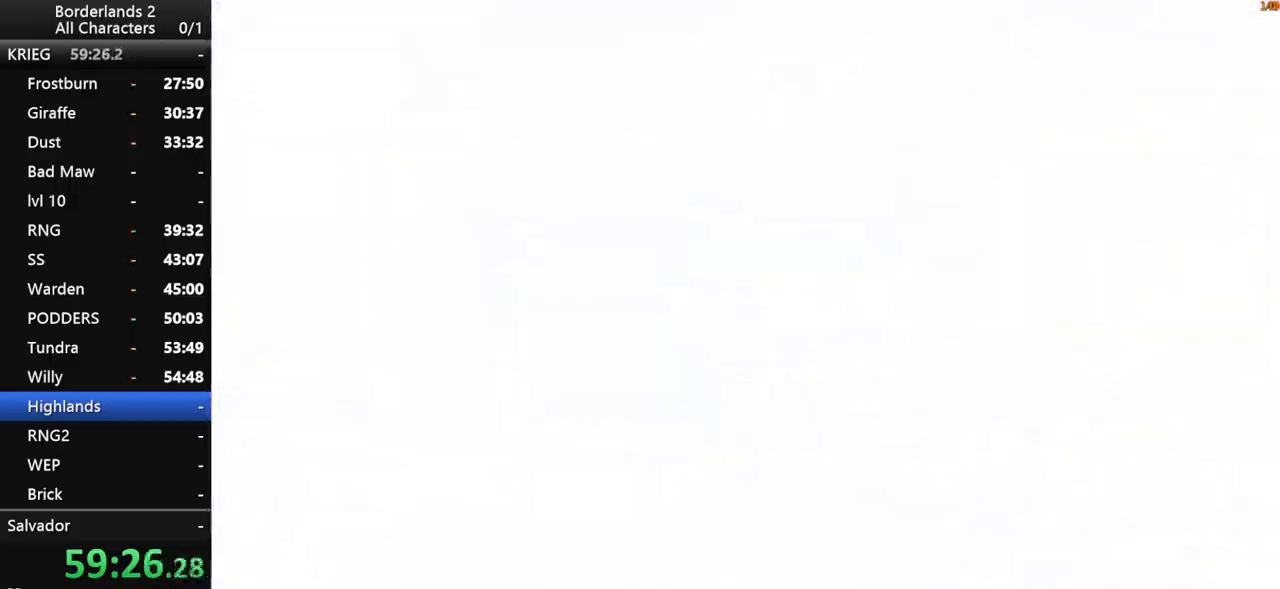
{"keys": ["w"], "mouse": [], "mouse_move": "left", "events": [[83, "w", "down"], [183, "3", "down"], [233, "shift", "down"], [266, "3", "up"], [500, "shift", "up"]]}
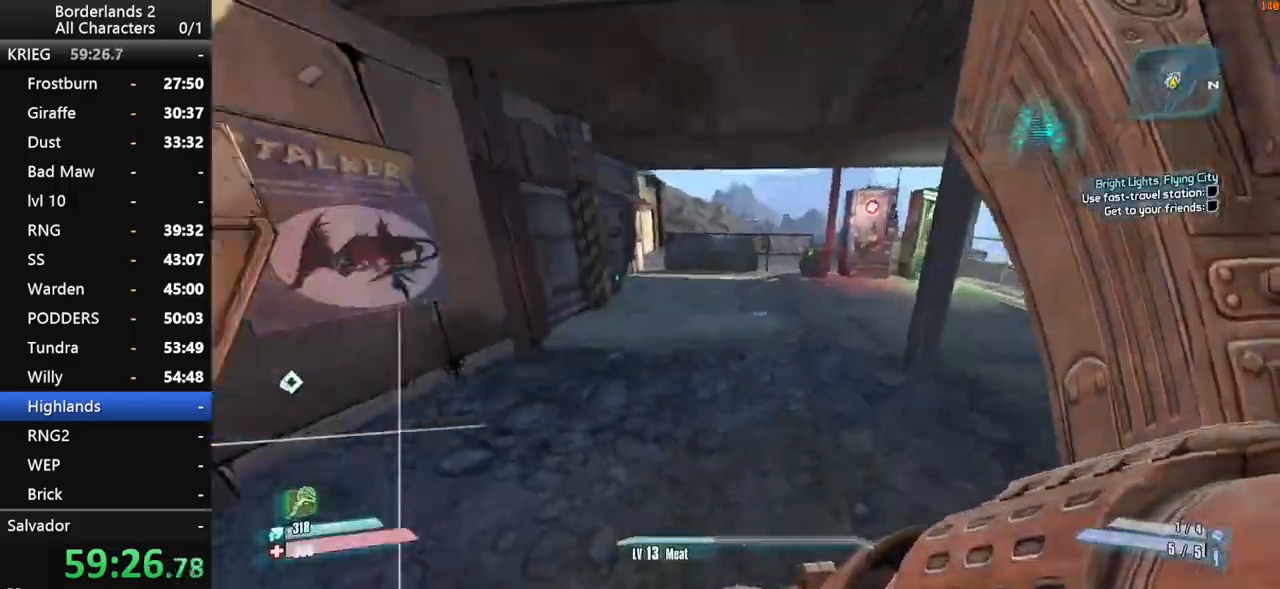
{"keys": ["d"], "mouse": [], "mouse_move": "up", "events": [[150, "d", "down"], [200, "space", "down"], [200, "w", "up"], [383, "e", "down"], [483, "e", "up"], [483, "space", "up"]]}
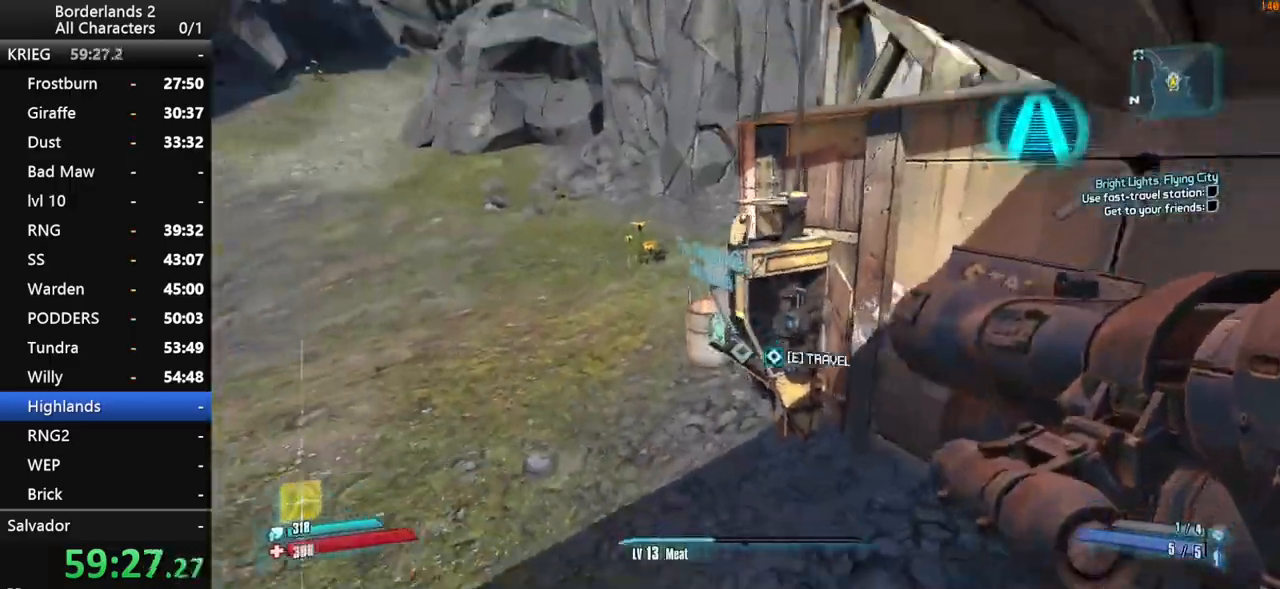
{"keys": ["shift", "w"], "mouse": [], "mouse_move": "up", "events": [[66, "e", "down"], [116, "d", "up"], [166, "e", "up"], [216, "d", "down"], [350, "shift", "down"], [350, "w", "down"], [400, "d", "up"]]}
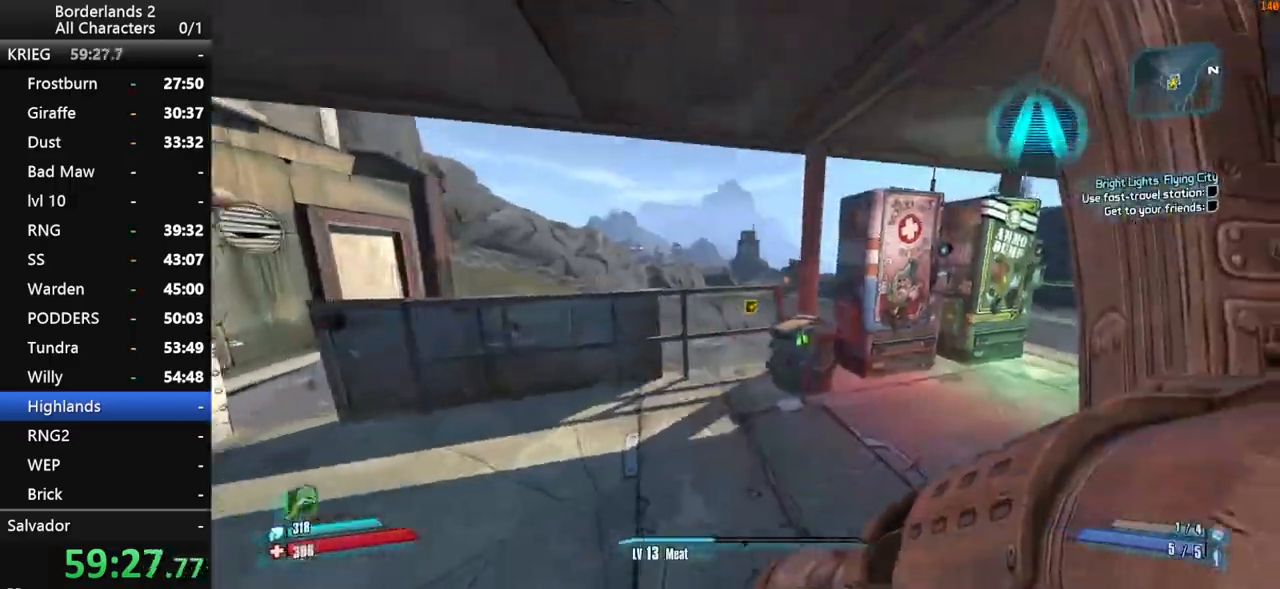
{"keys": ["ctrl", "space", "w"], "mouse": [], "mouse_move": "left", "events": [[50, "shift", "up"], [183, "space", "down"], [416, "ctrl", "down"]]}
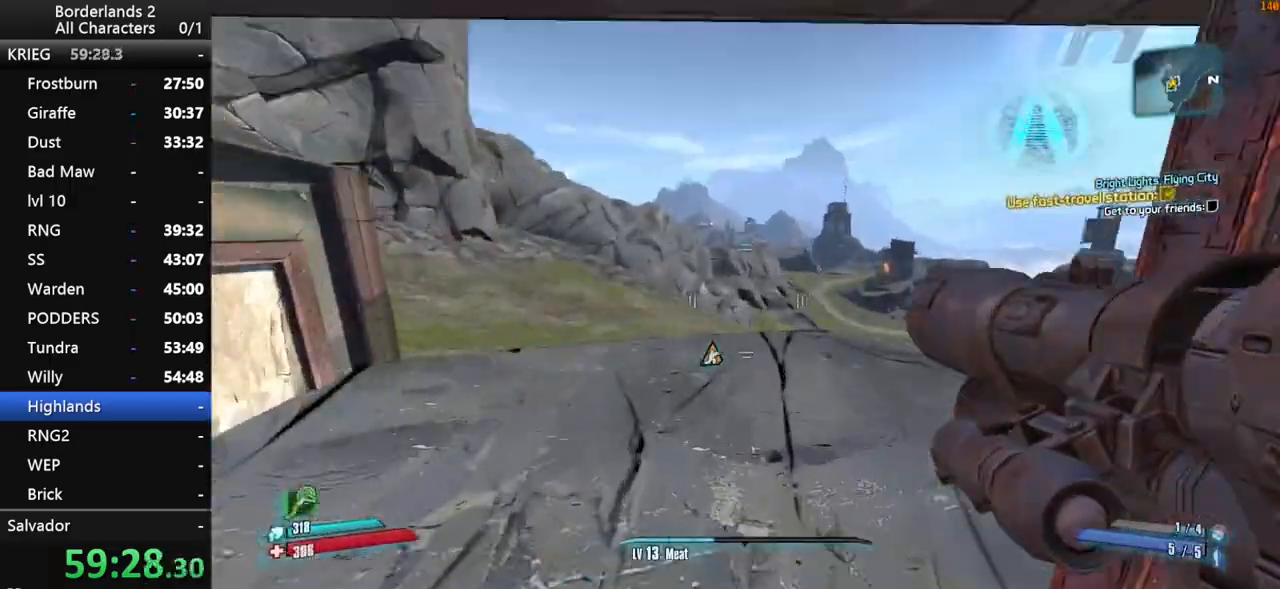
{"keys": ["w"], "mouse": [], "mouse_move": "still", "events": [[50, "space", "up"], [100, "ctrl", "up"], [100, "shift", "down"], [200, "shift", "up"], [250, "shift", "down"], [383, "shift", "up"]]}
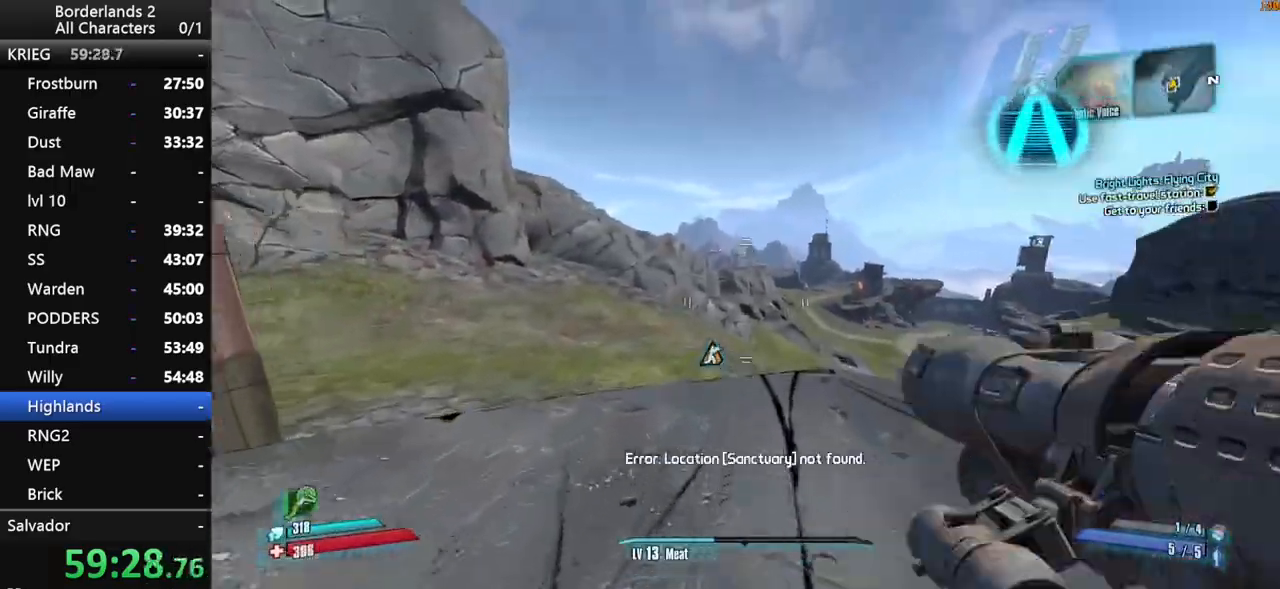
{"keys": ["w", "x"], "mouse": [], "mouse_move": "still", "events": [[300, "mouse_wheel_down", "down"], [350, "1", "down"], [350, "mouse_wheel_down", "up"], [500, "1", "up"], [500, "x", "down"]]}
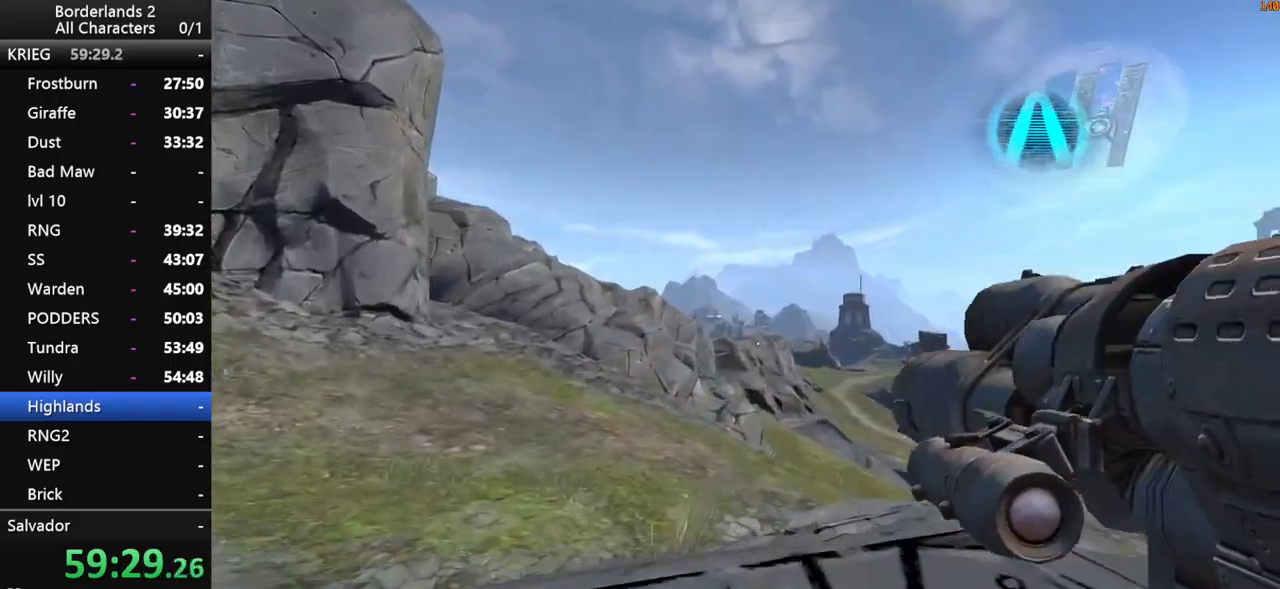
{"keys": [], "mouse": [], "mouse_move": "left", "events": [[233, "x", "up"], [466, "w", "up"]]}
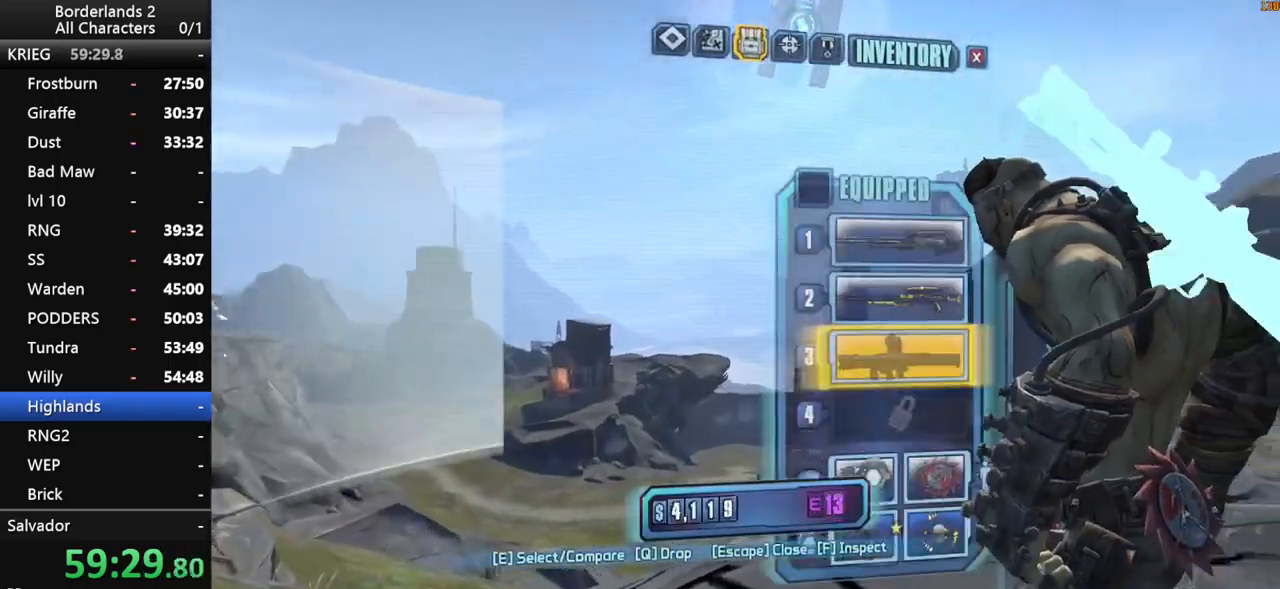
{"keys": [], "mouse": [], "mouse_move": "down-left", "events": [[283, "e", "down"], [333, "e", "up"]]}
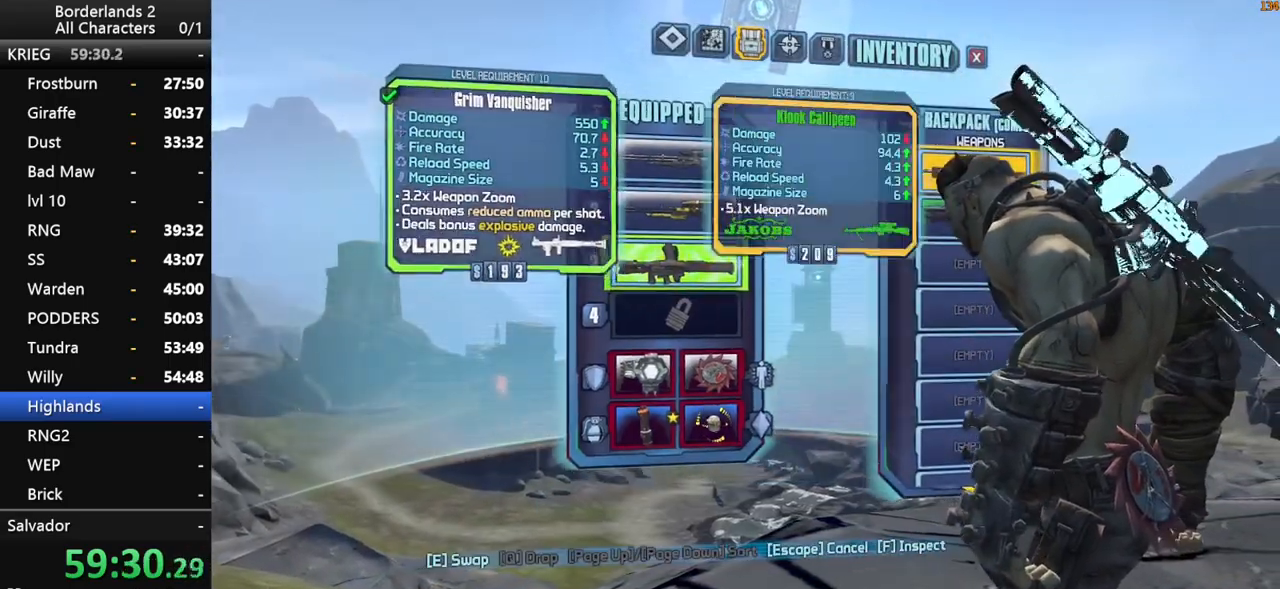
{"keys": [], "mouse": [], "mouse_move": "still", "events": [[266, "e", "down"], [350, "e", "up"], [450, "escape", "down"], [500, "escape", "up"]]}
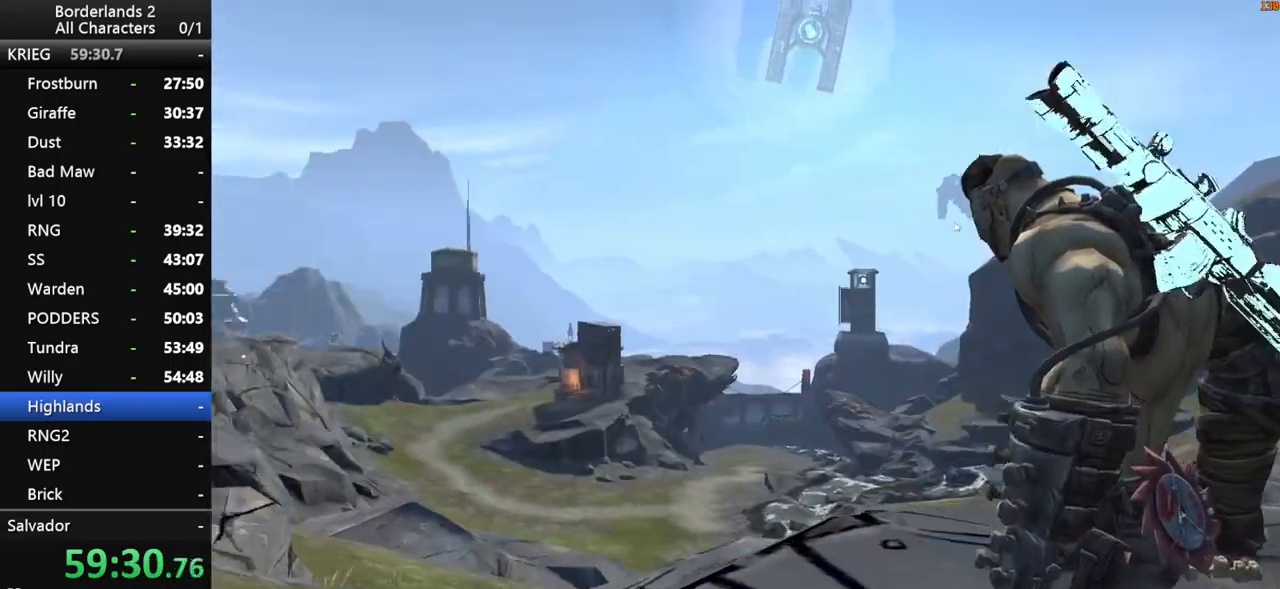
{"keys": ["shift", "w"], "mouse": [], "mouse_move": "still", "events": [[183, "w", "down"], [233, "shift", "down"], [316, "shift", "up"], [366, "1", "down"], [416, "shift", "down"], [466, "1", "up"]]}
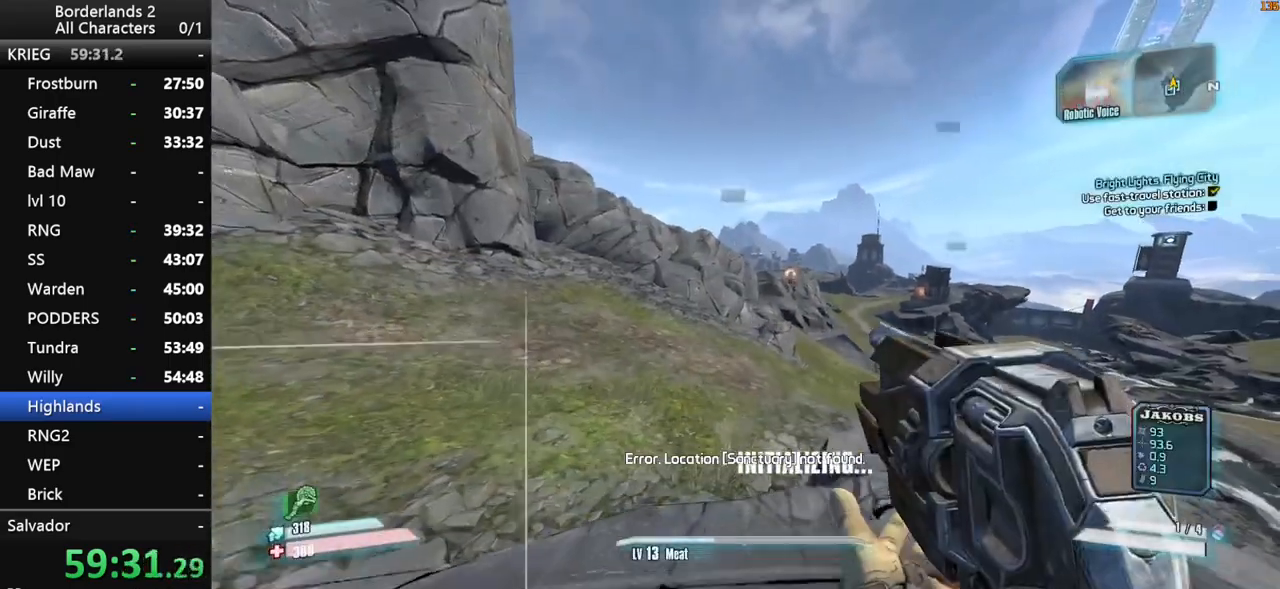
{"keys": ["w"], "mouse": [], "mouse_move": "still", "events": [[16, "shift", "up"], [50, "shift", "down"], [250, "shift", "up"], [283, "shift", "down"], [383, "shift", "up"]]}
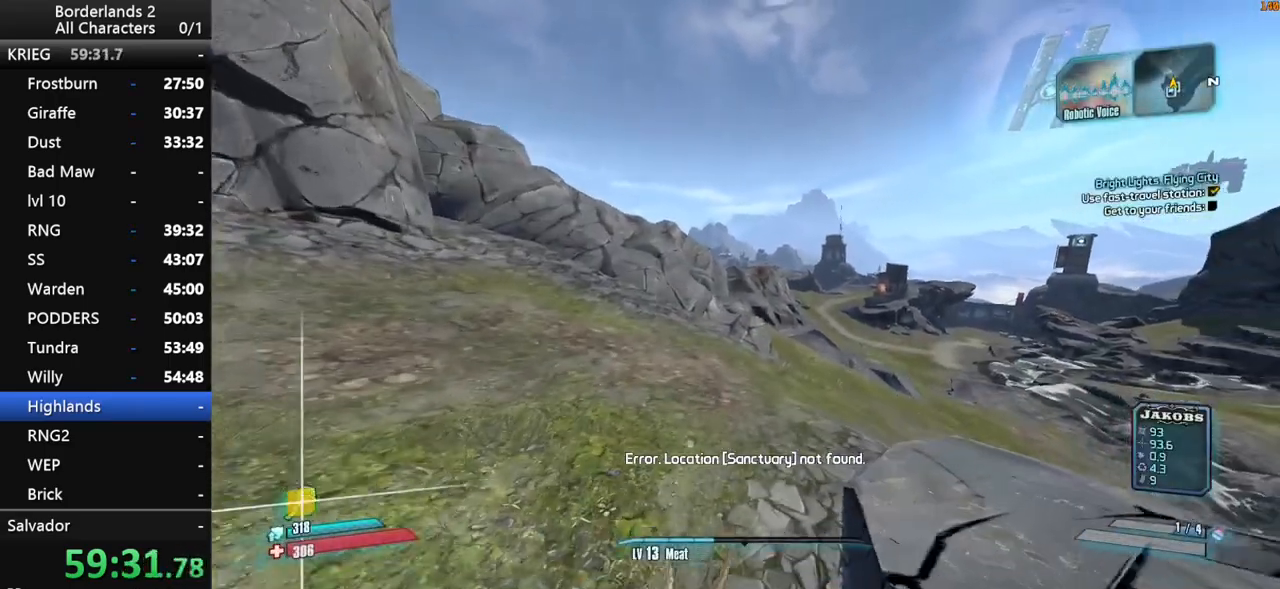
{"keys": ["shift", "w"], "mouse": [], "mouse_move": "right", "events": [[400, "shift", "down"]]}
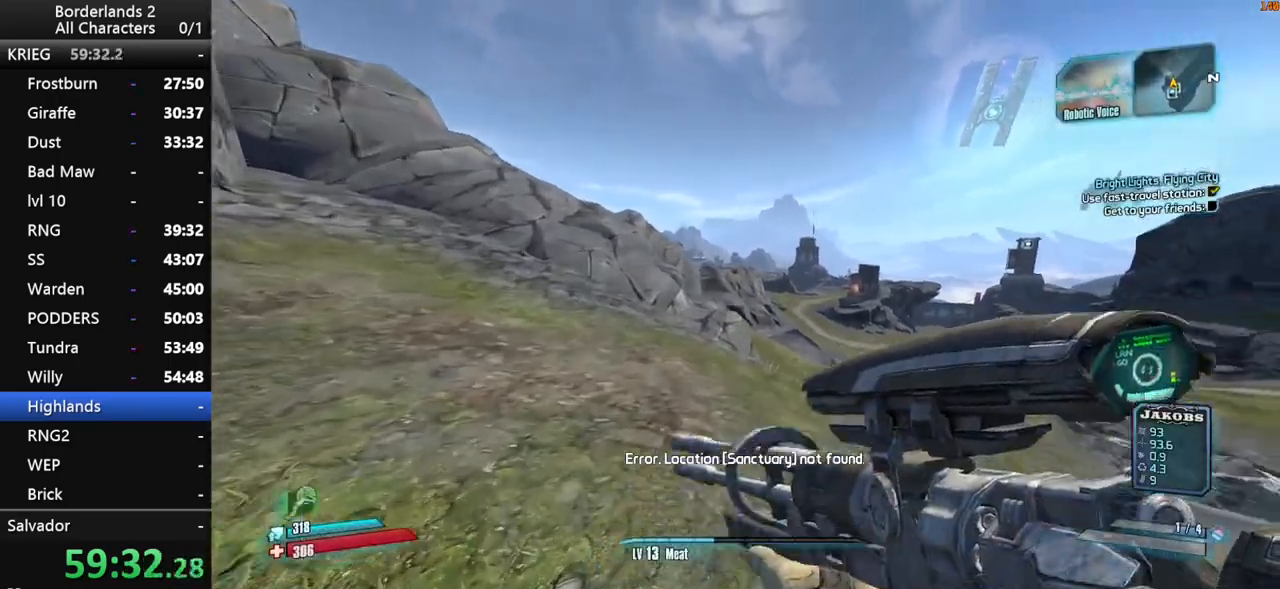
{"keys": ["2", "w", "x"], "mouse": [], "mouse_move": "still", "events": [[133, "shift", "up"], [366, "2", "down"], [466, "x", "down"]]}
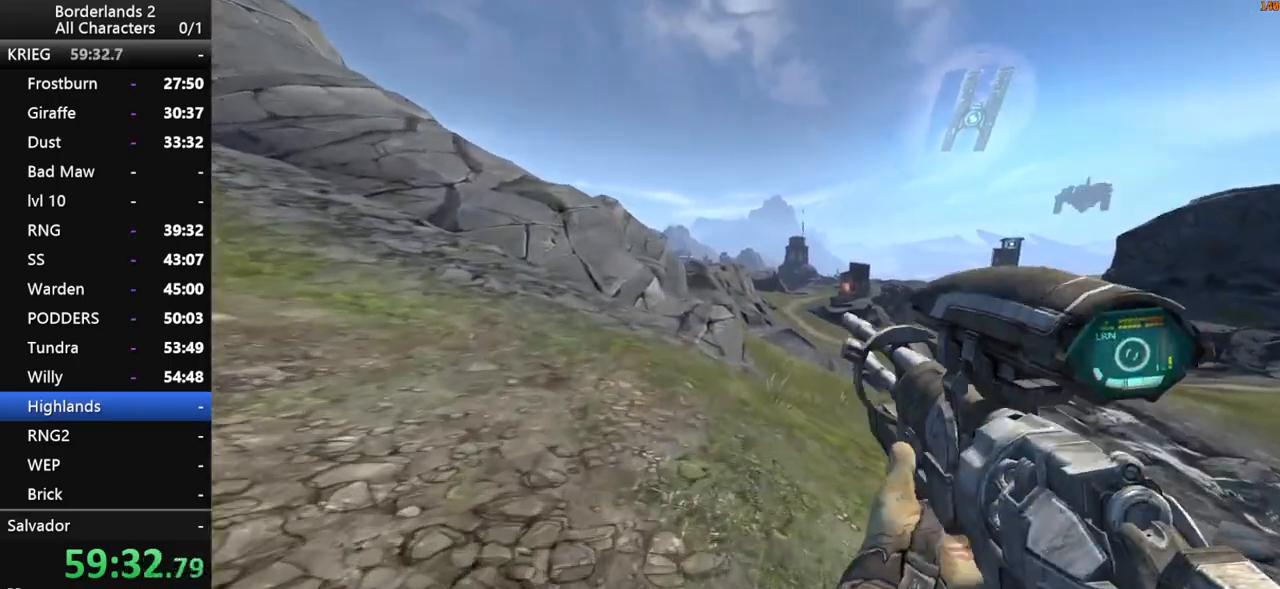
{"keys": ["w"], "mouse": [], "mouse_move": "left", "events": [[100, "2", "up"], [200, "x", "up"]]}
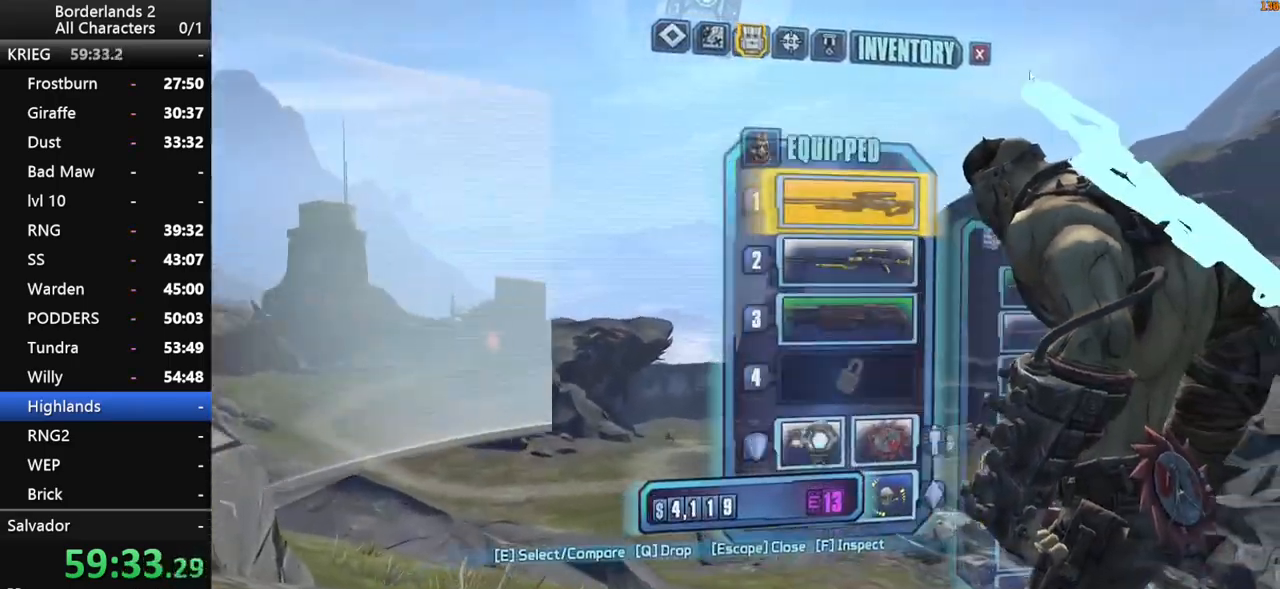
{"keys": [], "mouse": [], "mouse_move": "down", "events": [[16, "w", "up"], [350, "mouse_left", "down"], [450, "mouse_left", "up"]]}
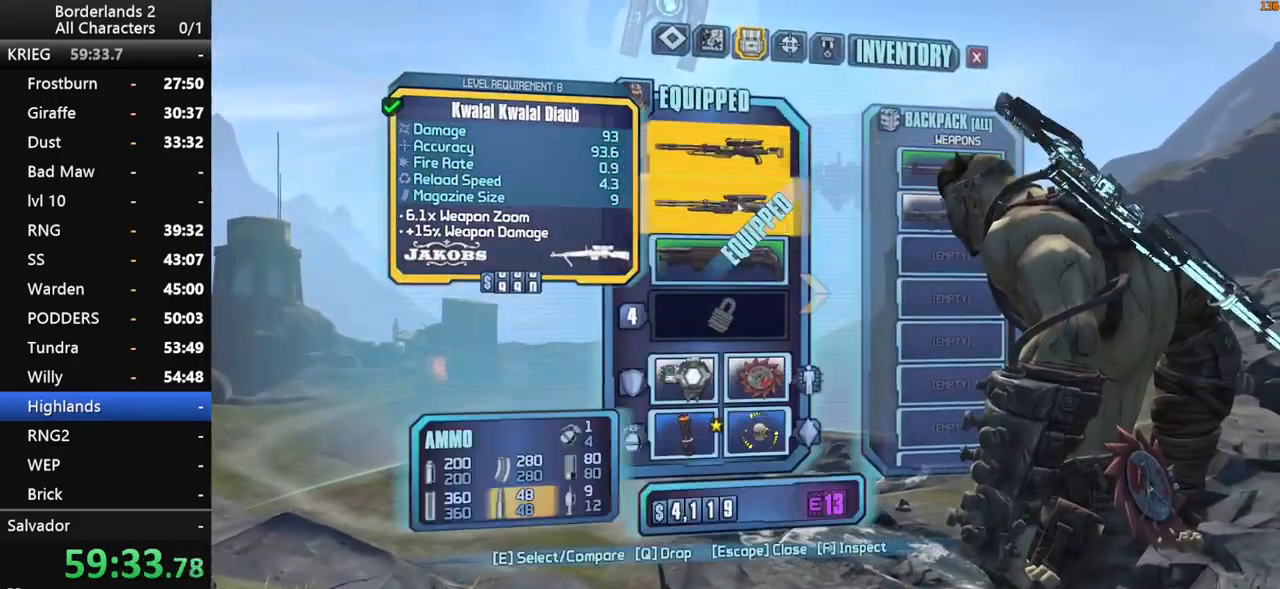
{"keys": ["2", "shift", "w"], "mouse": [], "mouse_move": "still", "events": [[233, "w", "down"], [316, "shift", "down"], [466, "2", "down"]]}
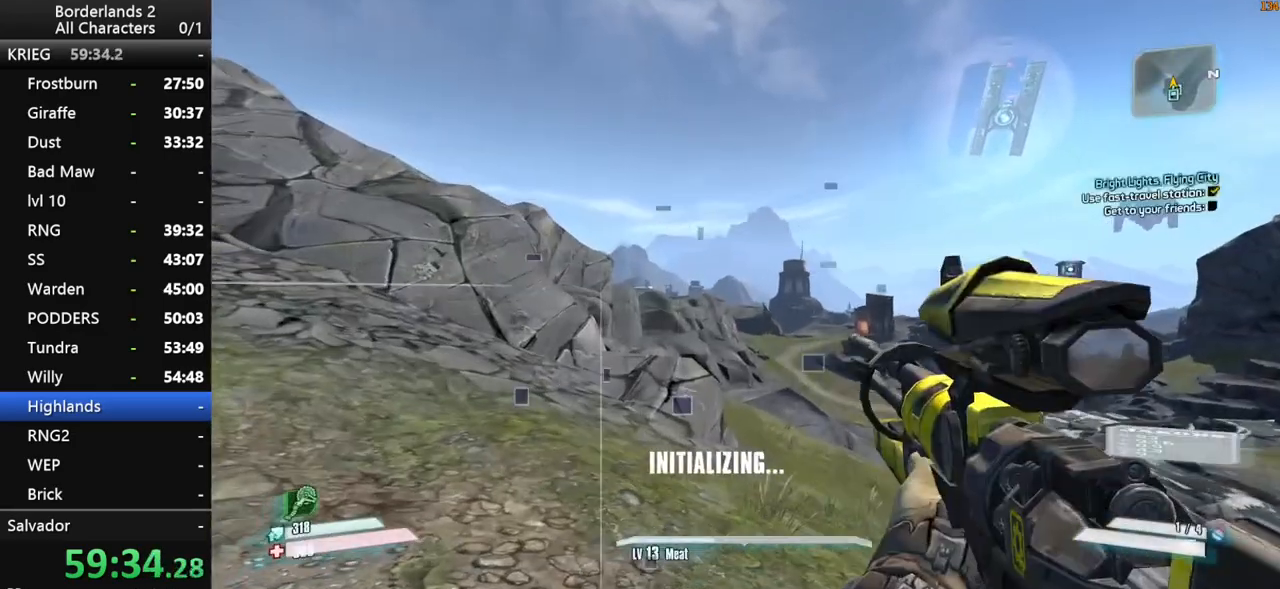
{"keys": [], "mouse": [], "mouse_move": "down-right", "events": [[16, "shift", "up"], [100, "x", "down"], [250, "2", "up"], [283, "x", "up"], [333, "w", "up"]]}
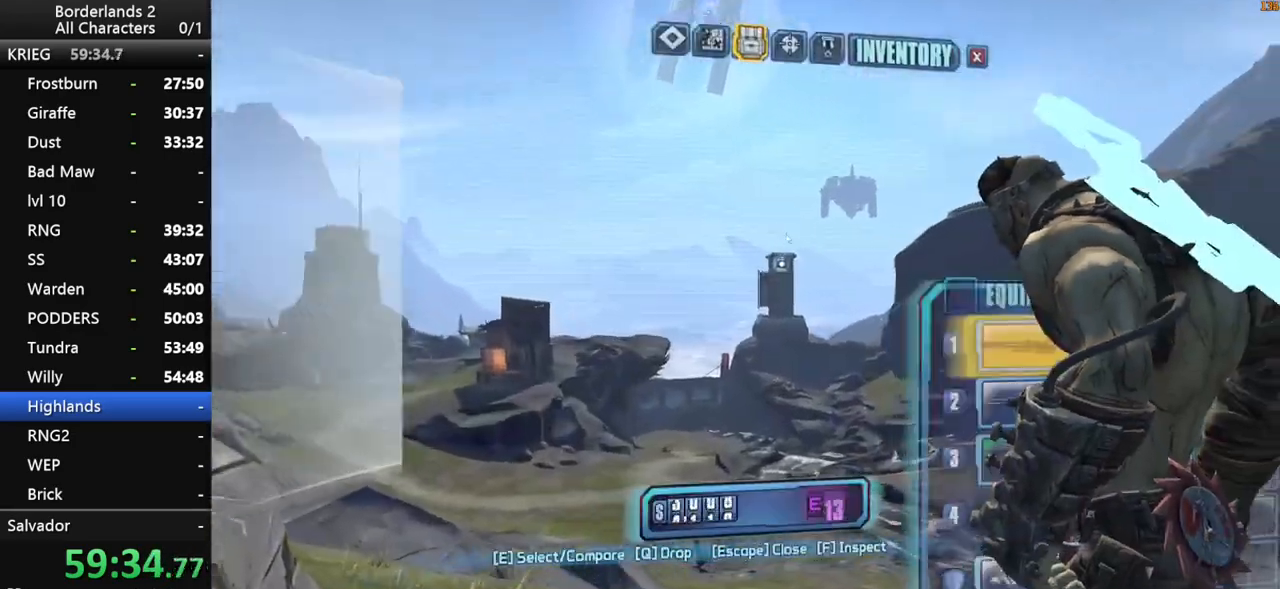
{"keys": [], "mouse": ["left"], "mouse_move": "down", "events": [[400, "mouse_left", "down"]]}
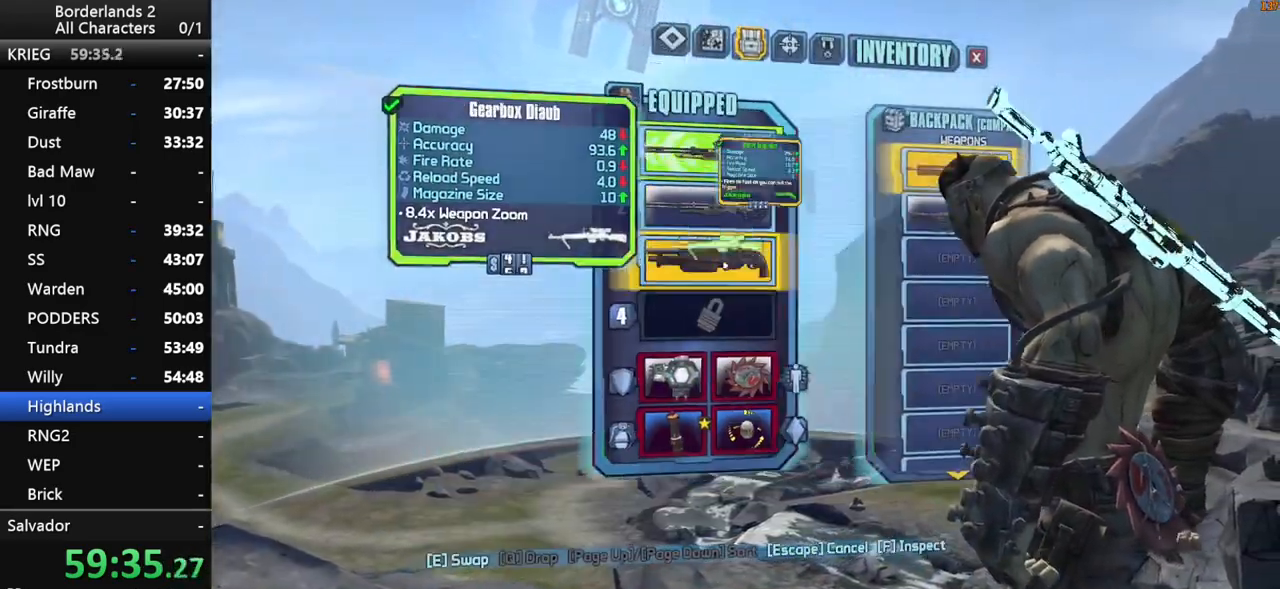
{"keys": ["shift", "w"], "mouse": [], "mouse_move": "down-right", "events": [[33, "mouse_left", "up"], [83, "escape", "down"], [133, "escape", "up"], [316, "w", "down"], [416, "shift", "down"]]}
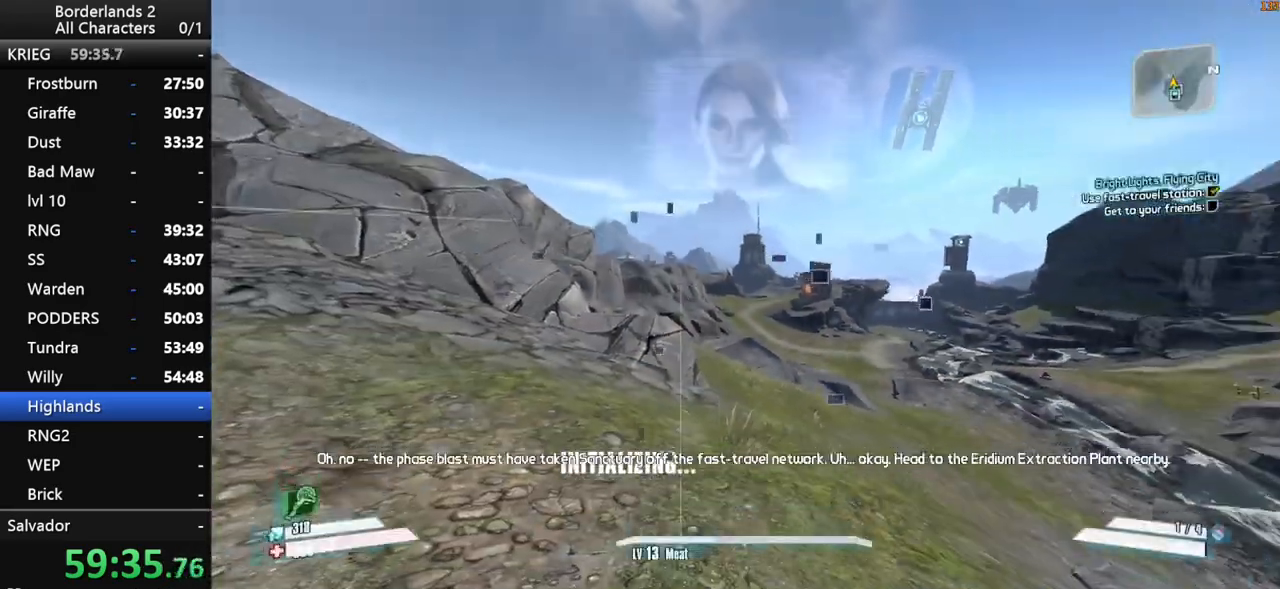
{"keys": ["w"], "mouse": [], "mouse_move": "still", "events": [[50, "shift", "up"], [100, "shift", "down"], [250, "shift", "up"]]}